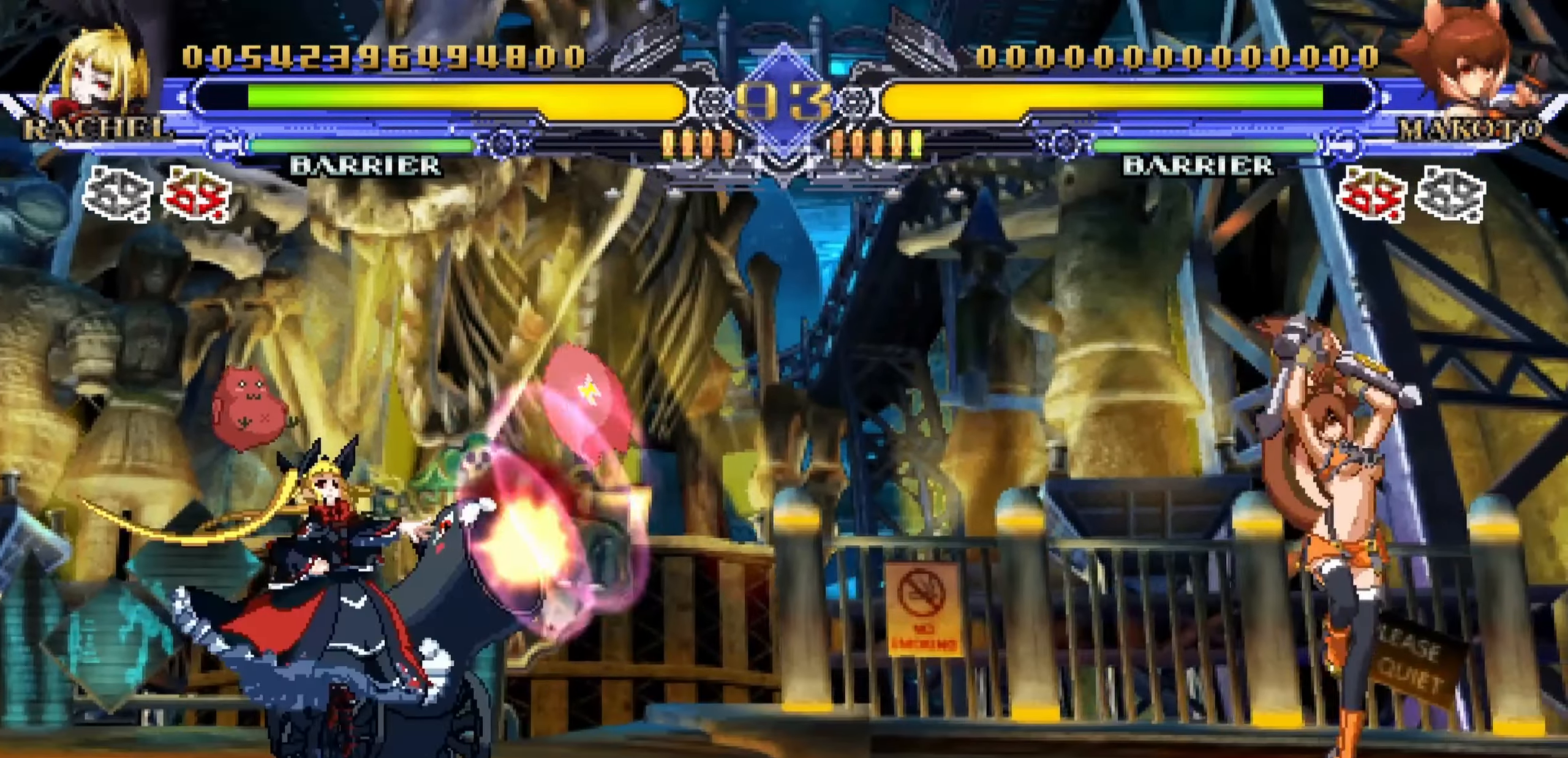
Gameplay with a controller (arcade stick); each line is a JSON object with the inputs held at the frame after it. "events" lists button and stick changes between this image and that frame as [ms after this image, input, new state], when the widget could be followed in between. Not read: L3 R3.
{"buttons": [], "left_stick": "left", "events": []}
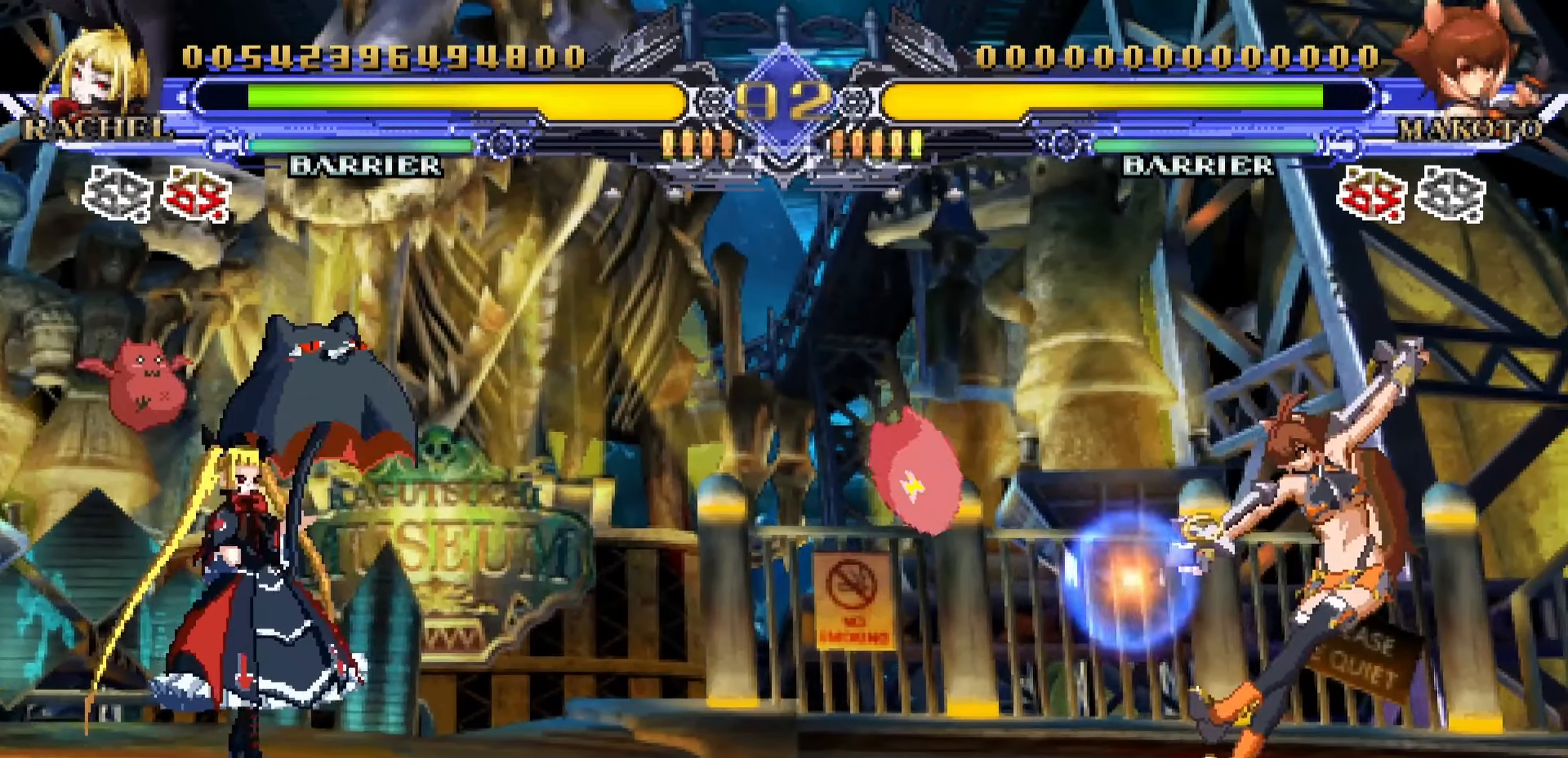
{"buttons": [], "left_stick": "center", "events": [[150, "left_stick", "down"], [250, "left_stick", "right"], [300, "R1", "down"], [300, "left_stick", "center"], [383, "R1", "up"]]}
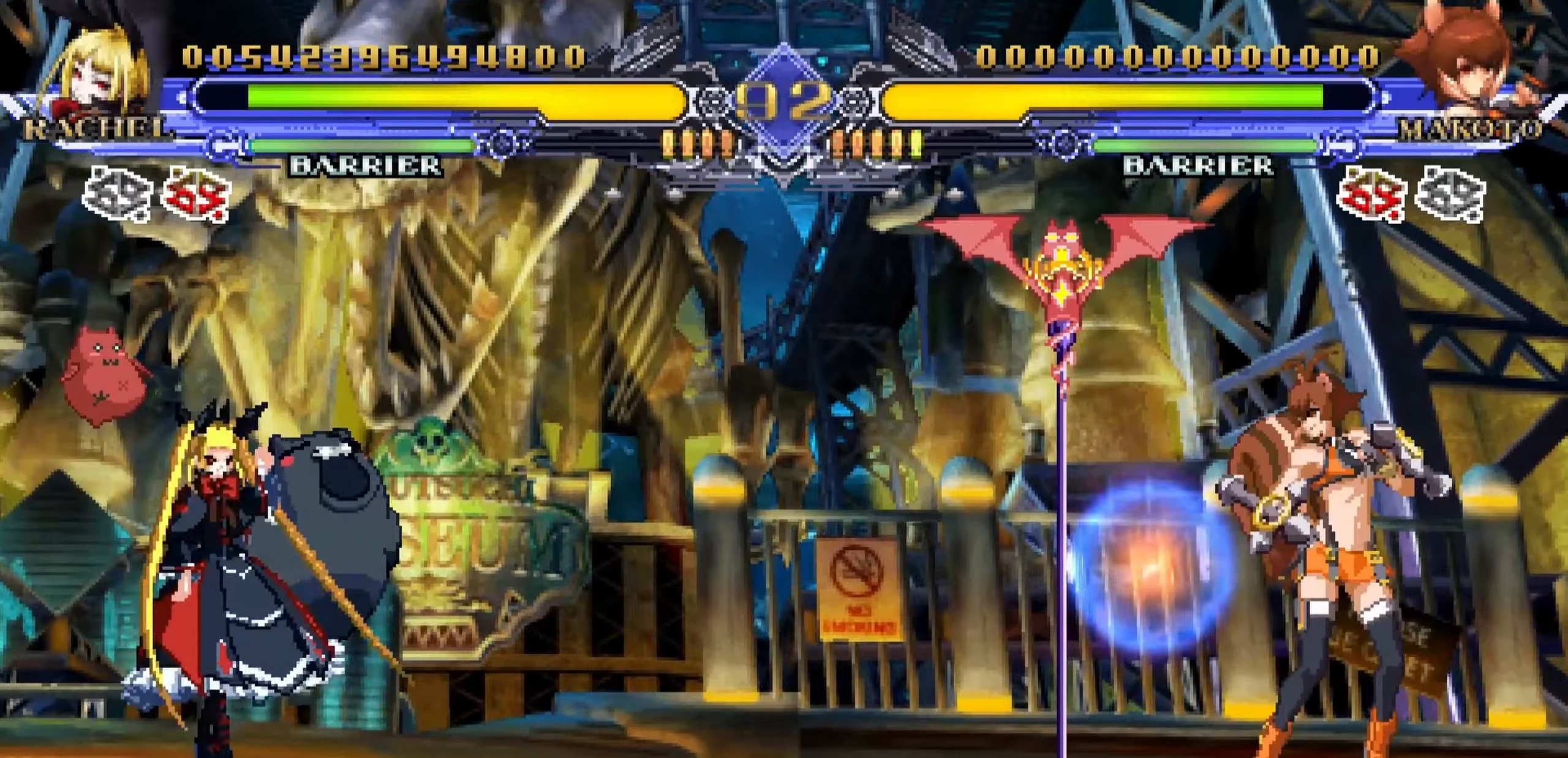
{"buttons": [], "left_stick": "left", "events": [[17, "left_stick", "left"]]}
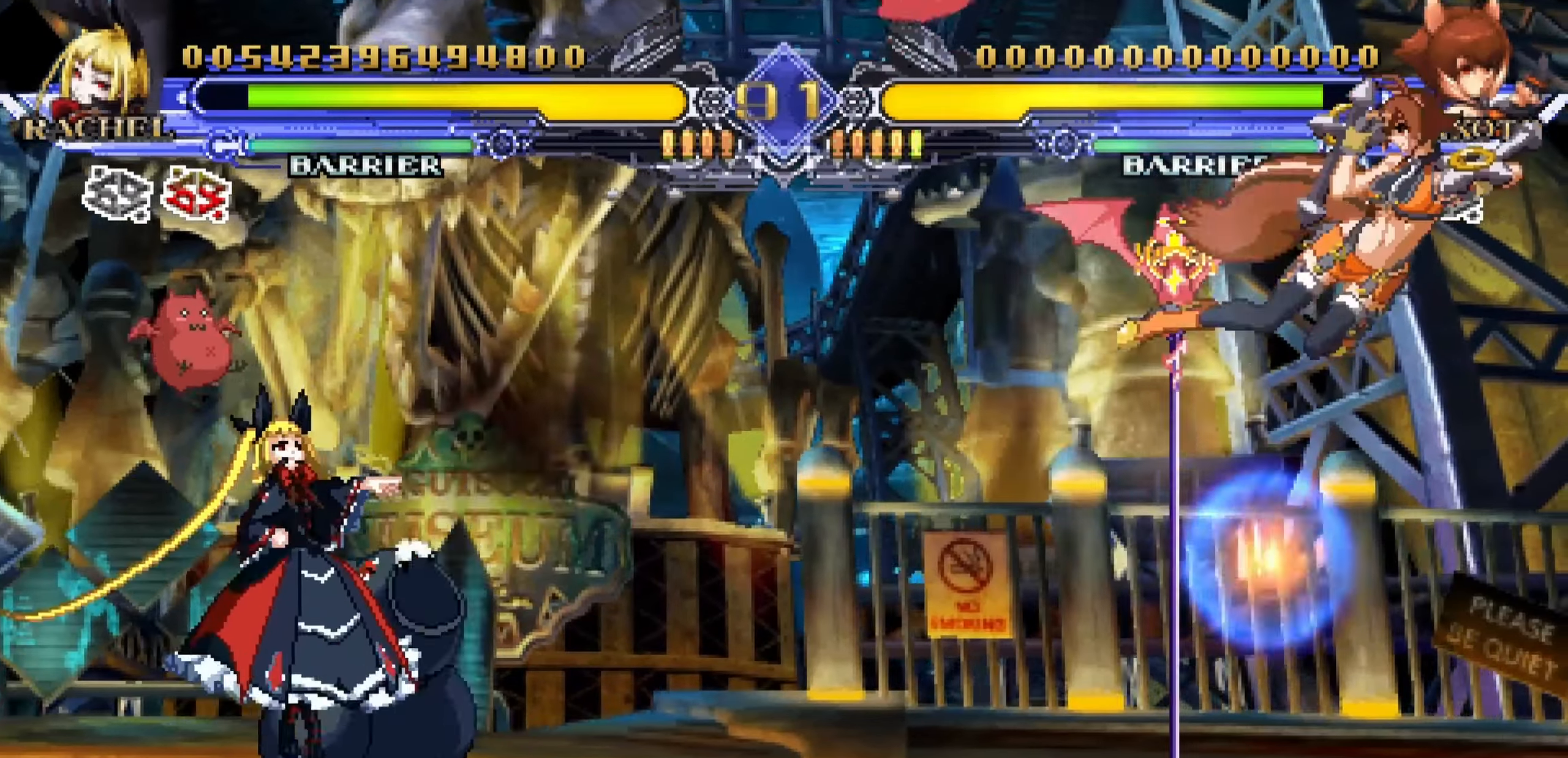
{"buttons": [], "left_stick": "left", "events": []}
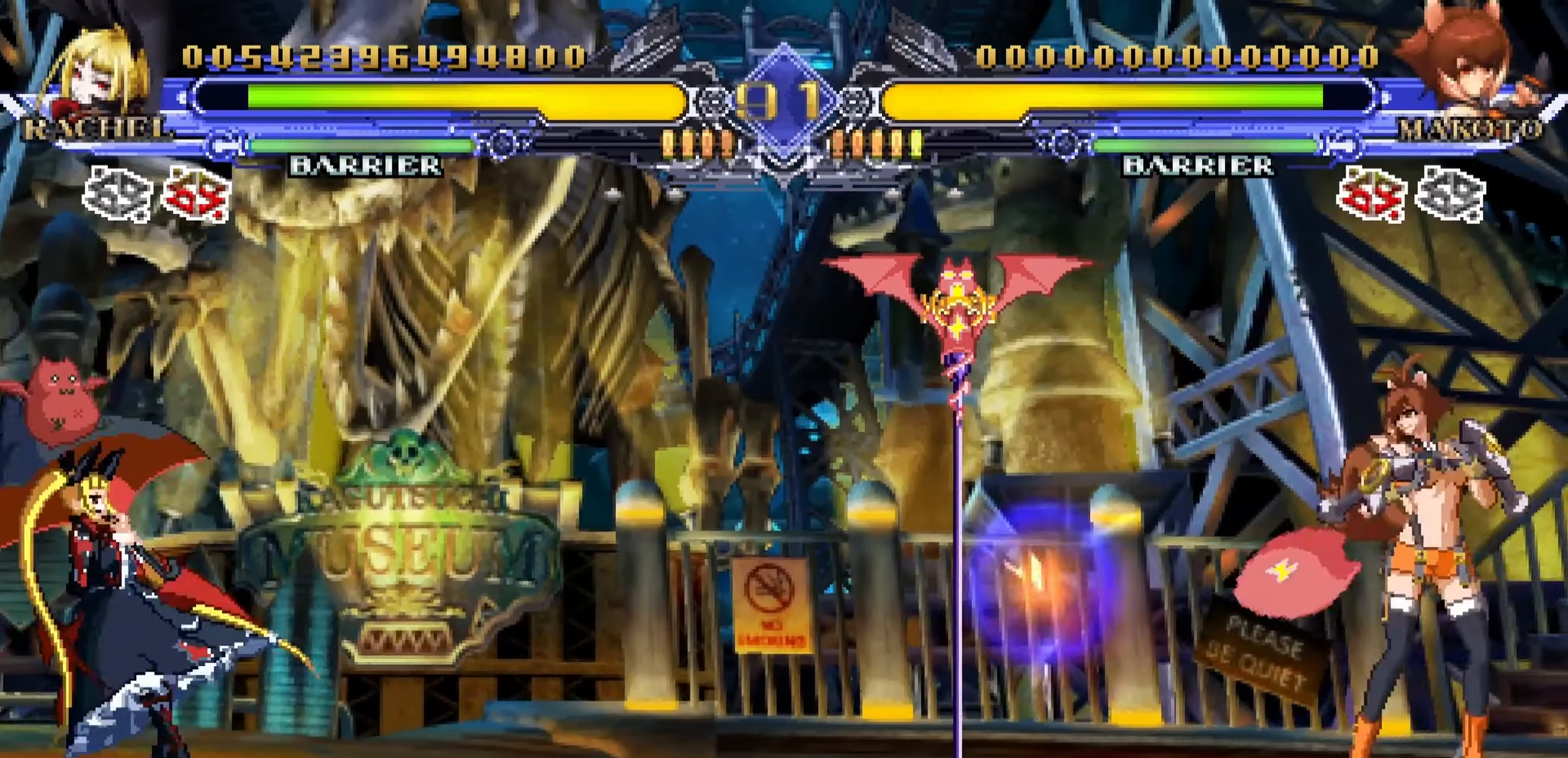
{"buttons": [], "left_stick": "center", "events": [[50, "left_stick", "down"], [200, "left_stick", "center"], [217, "R1", "down"], [300, "R1", "up"]]}
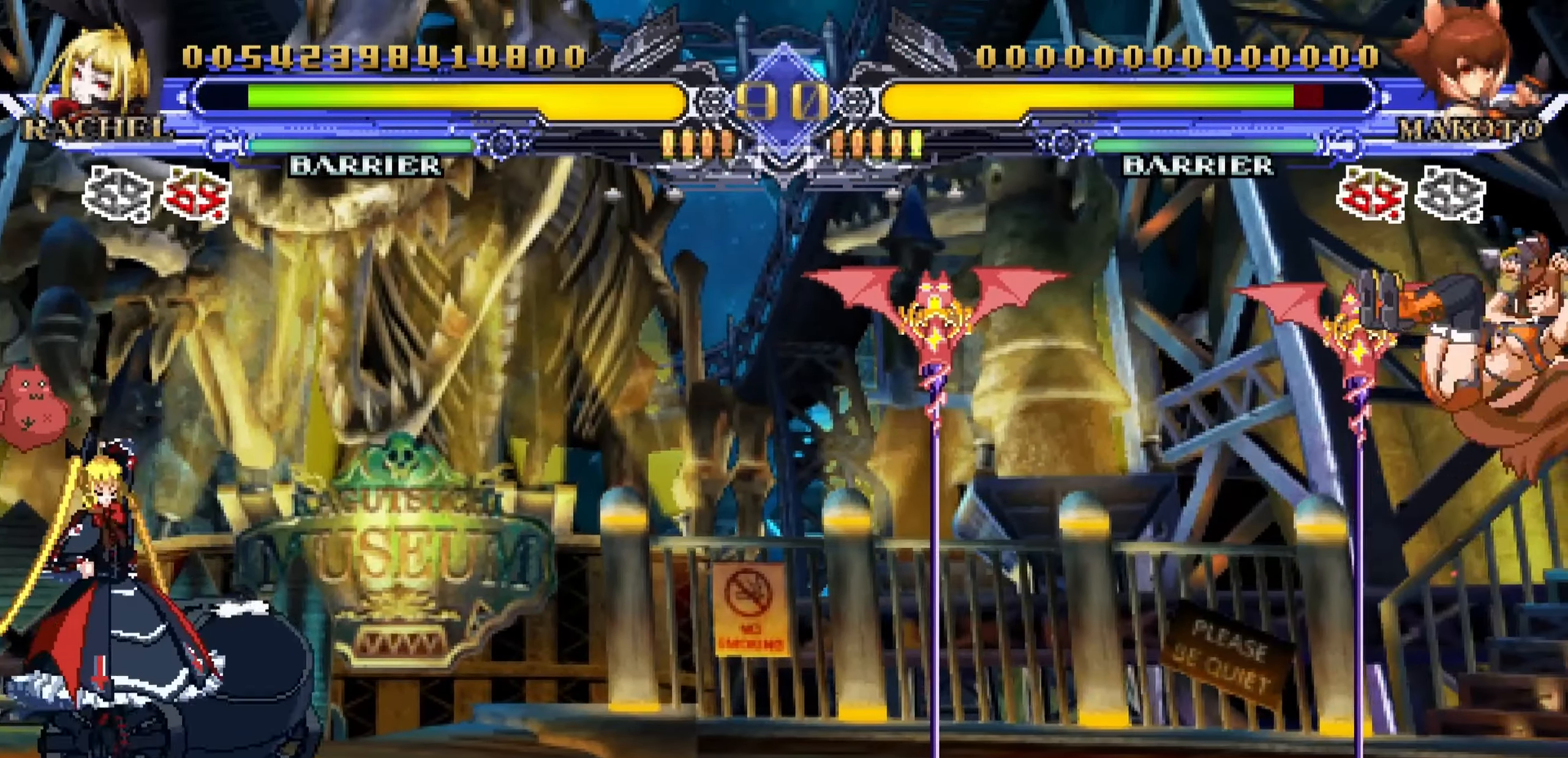
{"buttons": [], "left_stick": "center", "events": []}
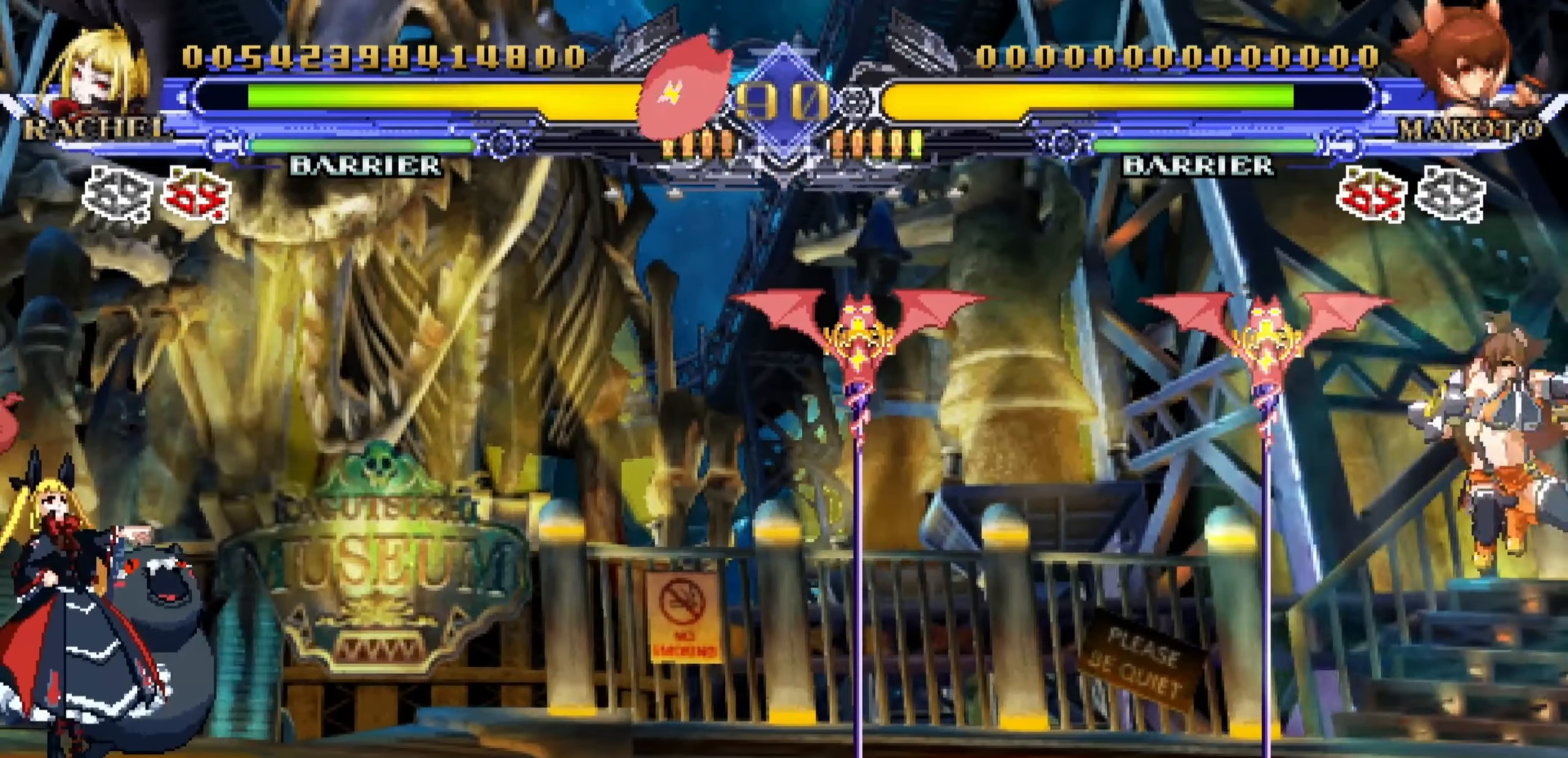
{"buttons": ["R1"], "left_stick": "center", "events": [[250, "left_stick", "right"], [350, "left_stick", "down"], [417, "left_stick", "left"], [500, "R1", "down"], [500, "left_stick", "center"]]}
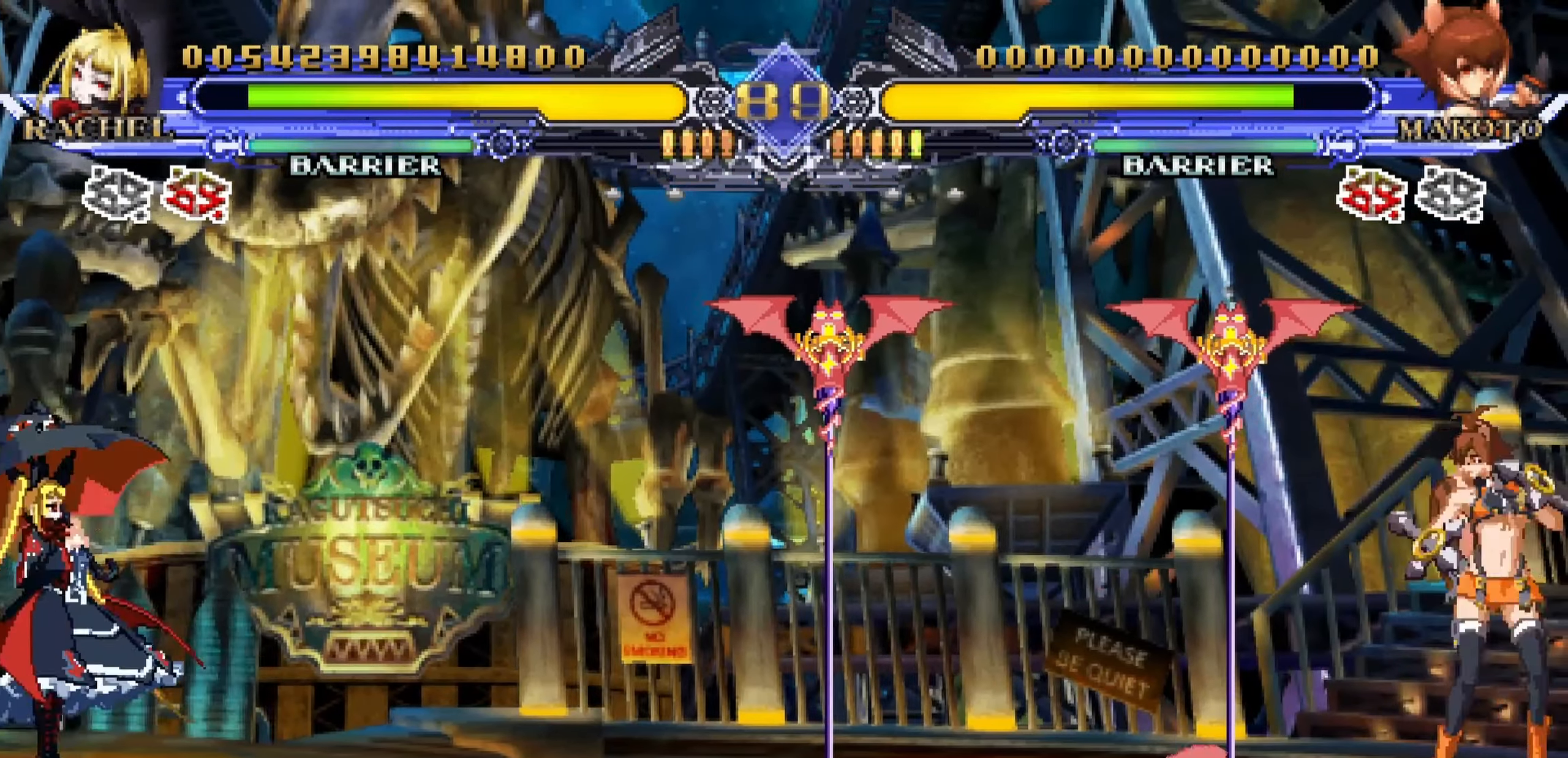
{"buttons": [], "left_stick": "center", "events": [[100, "R1", "up"]]}
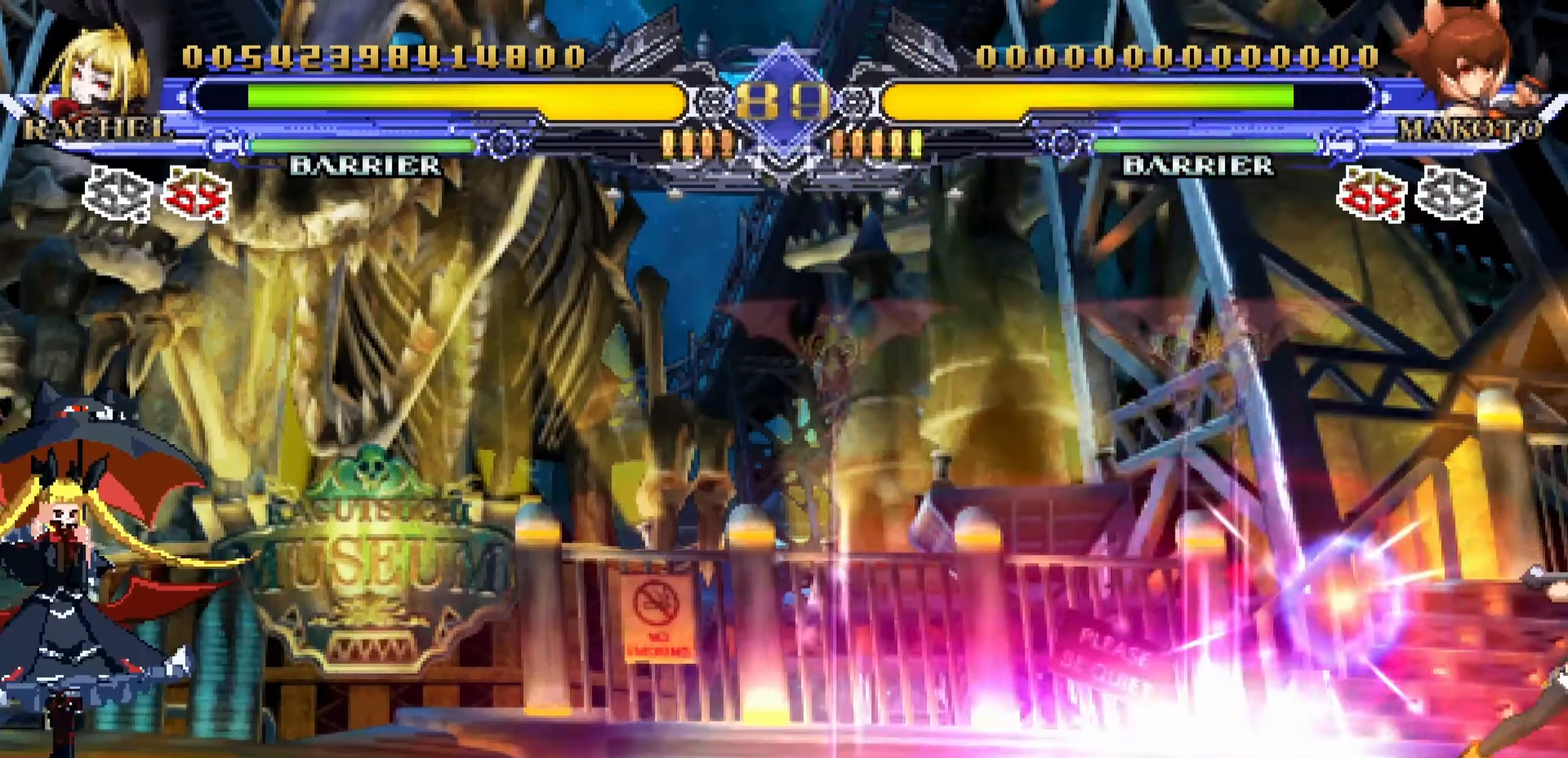
{"buttons": [], "left_stick": "center", "events": [[50, "left_stick", "left"], [200, "left_stick", "down"], [333, "left_stick", "center"], [350, "R1", "down"], [450, "R1", "up"]]}
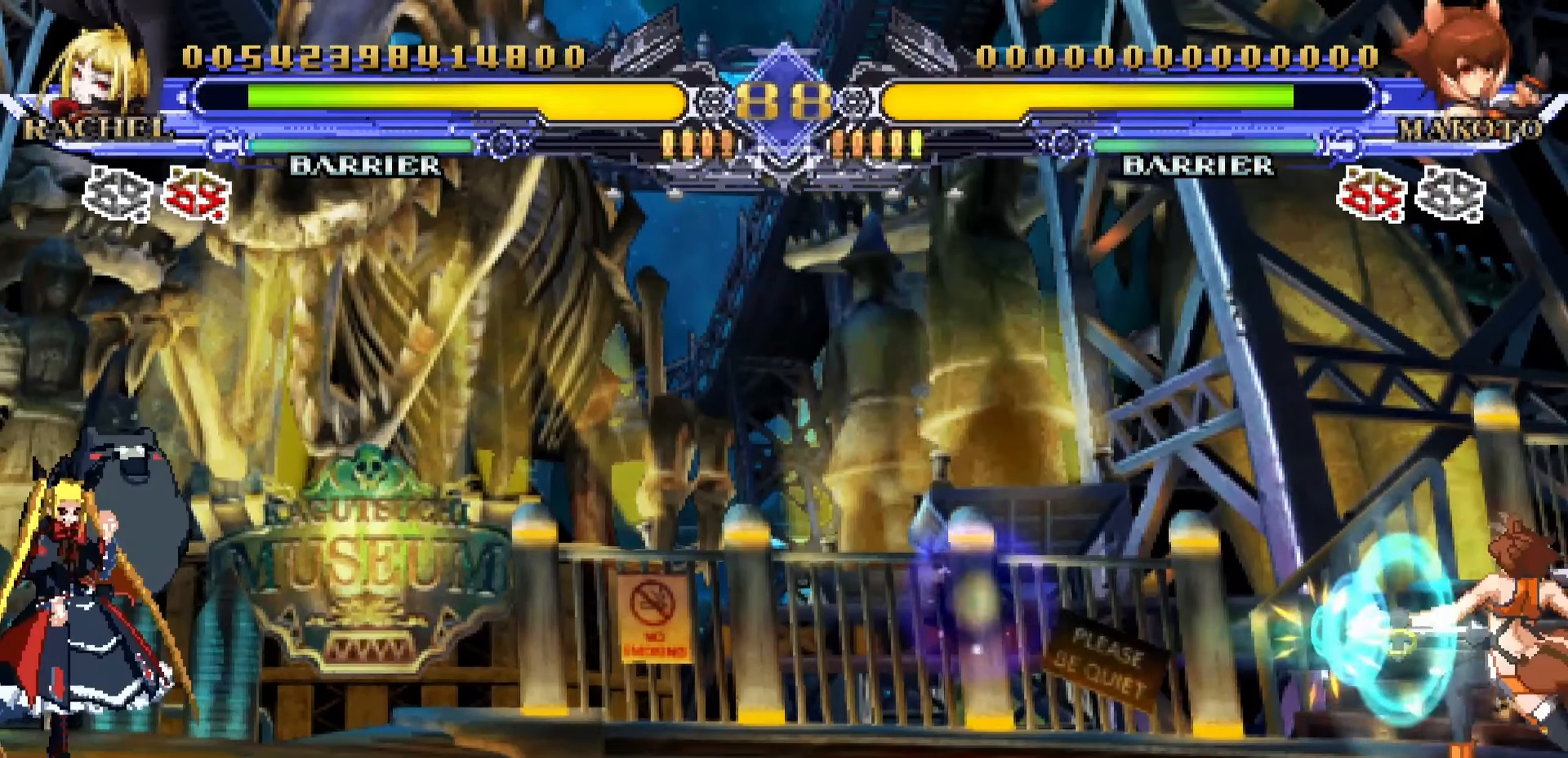
{"buttons": [], "left_stick": "left", "events": [[50, "left_stick", "left"]]}
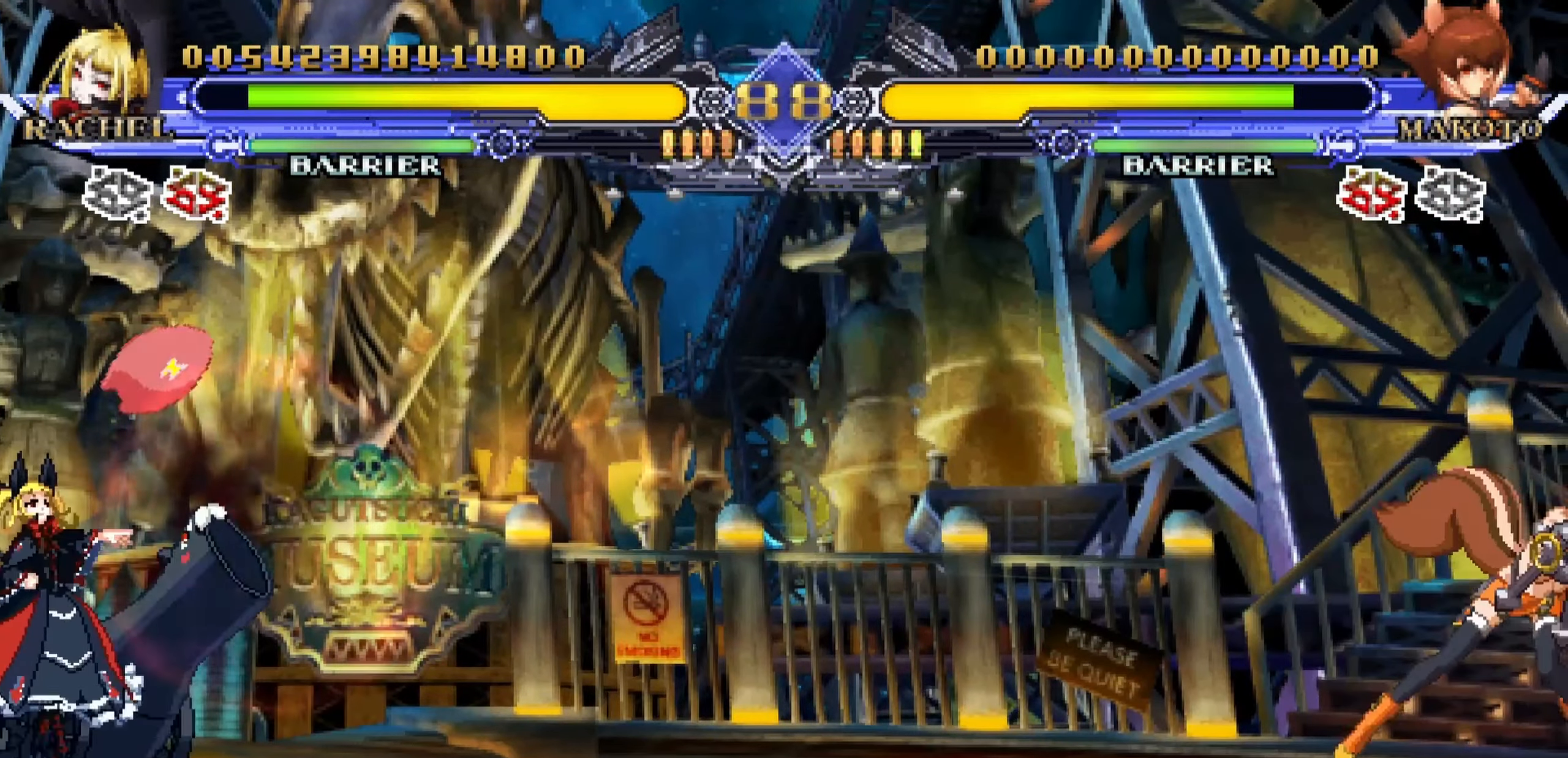
{"buttons": [], "left_stick": "down-right", "events": [[467, "left_stick", "down-right"]]}
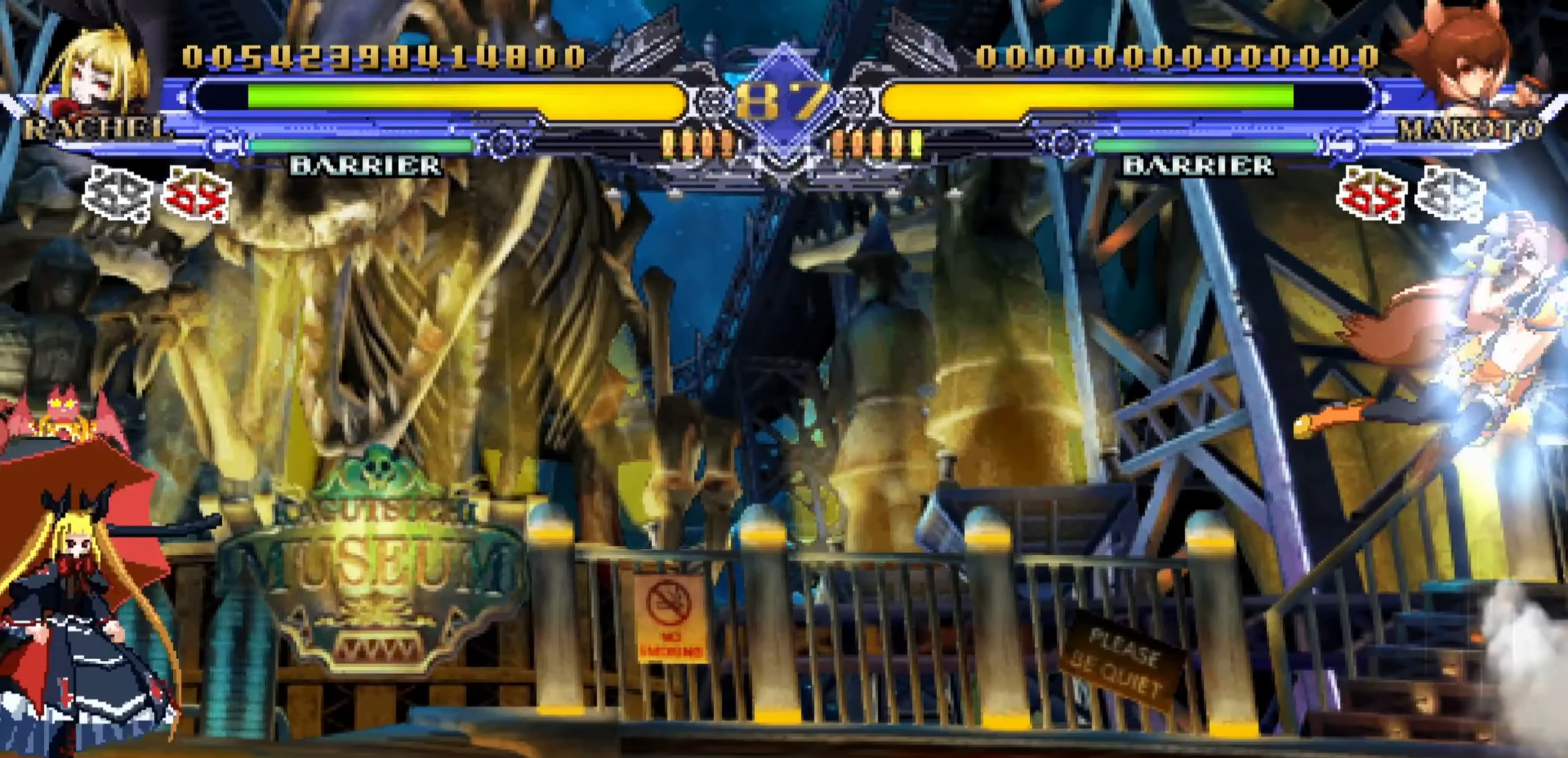
{"buttons": [], "left_stick": "center", "events": [[17, "left_stick", "right"], [67, "R1", "down"], [83, "left_stick", "center"], [150, "R1", "up"]]}
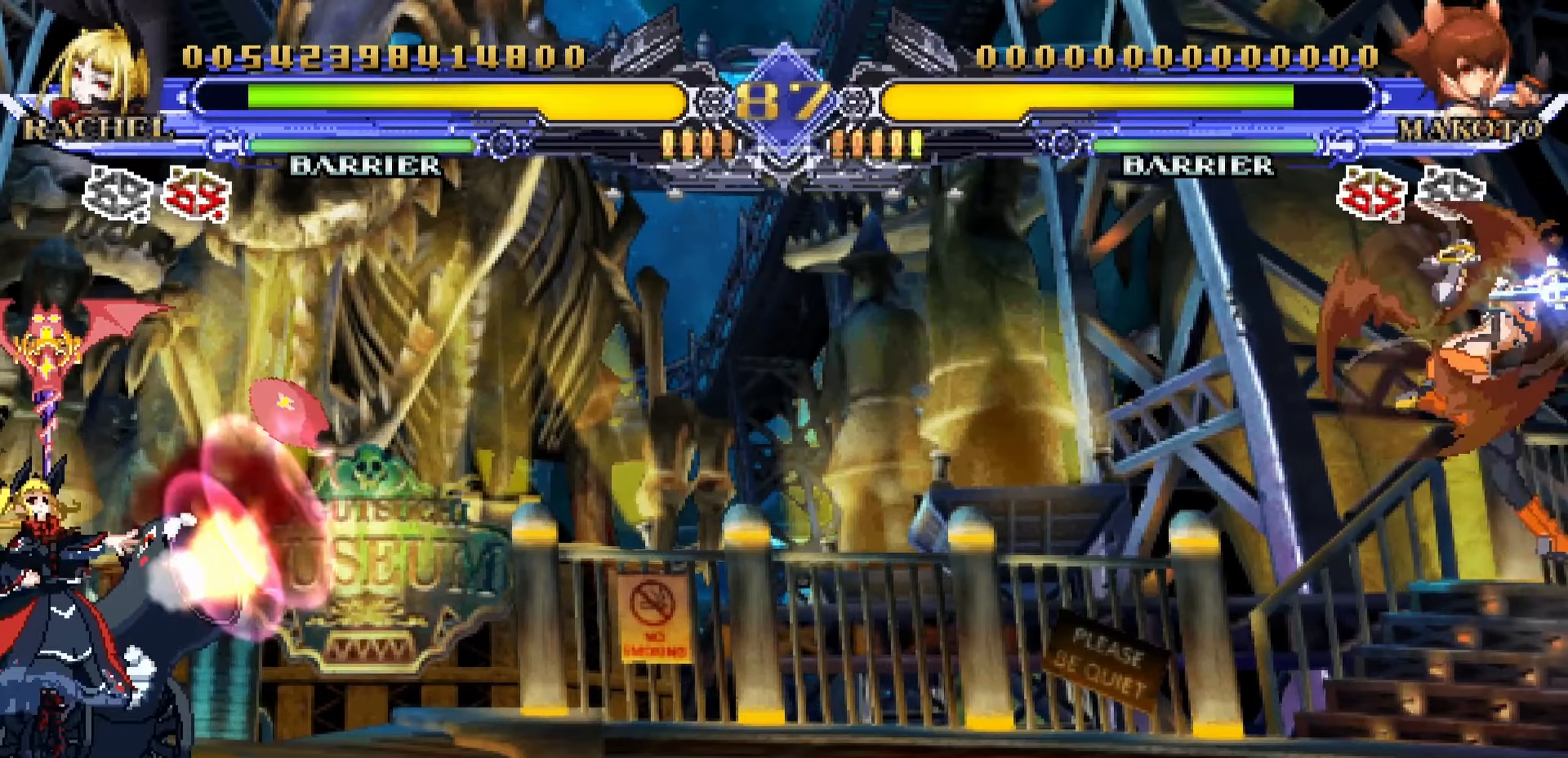
{"buttons": [], "left_stick": "down", "events": [[400, "left_stick", "right"], [467, "left_stick", "down"]]}
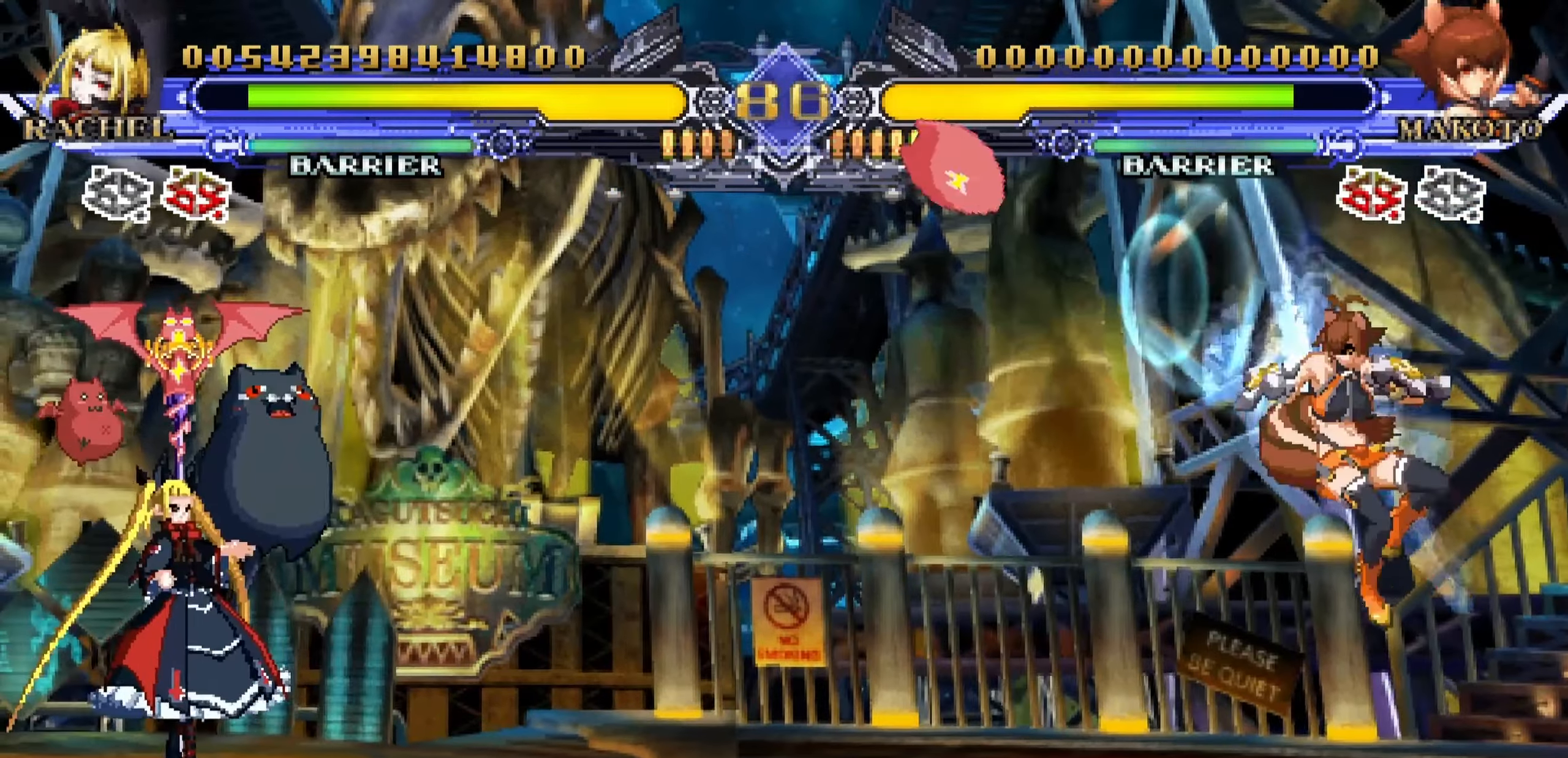
{"buttons": [], "left_stick": "left", "events": [[150, "left_stick", "center"], [167, "SQUARE", "down"], [250, "SQUARE", "up"], [417, "left_stick", "left"]]}
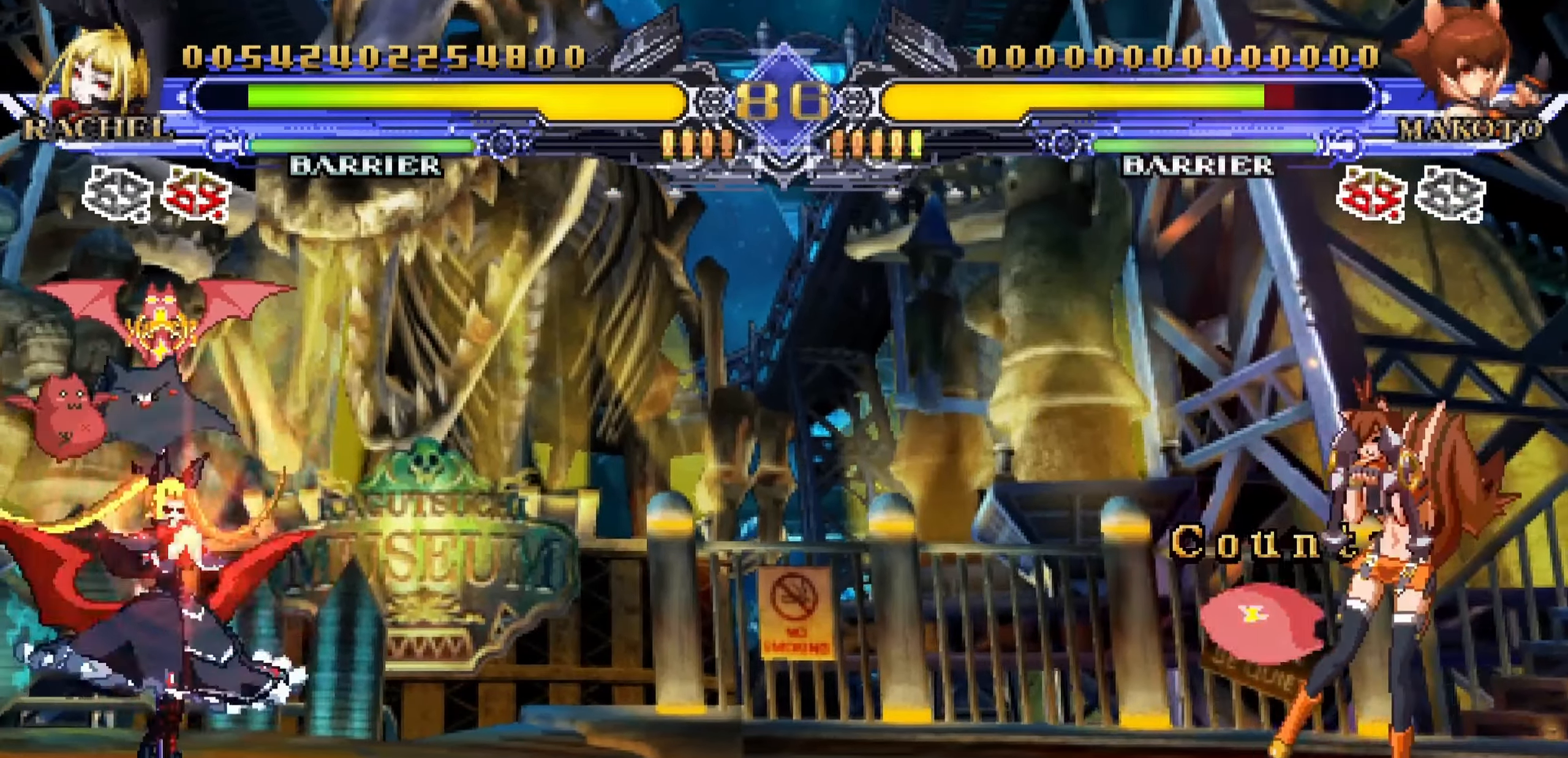
{"buttons": [], "left_stick": "down-right", "events": [[384, "left_stick", "down"], [450, "left_stick", "down-right"]]}
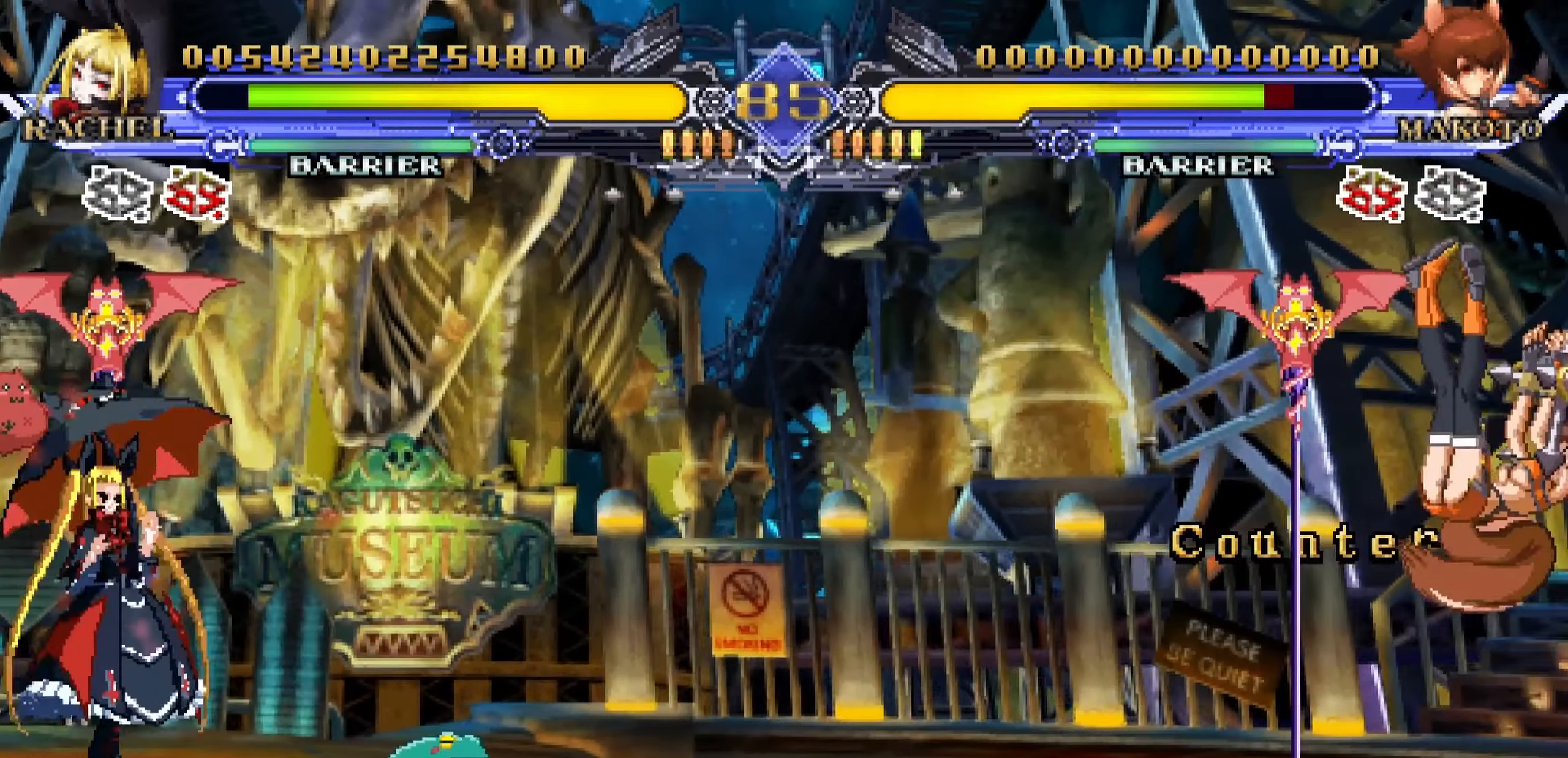
{"buttons": [], "left_stick": "center", "events": [[50, "R1", "down"], [50, "left_stick", "center"], [134, "R1", "up"]]}
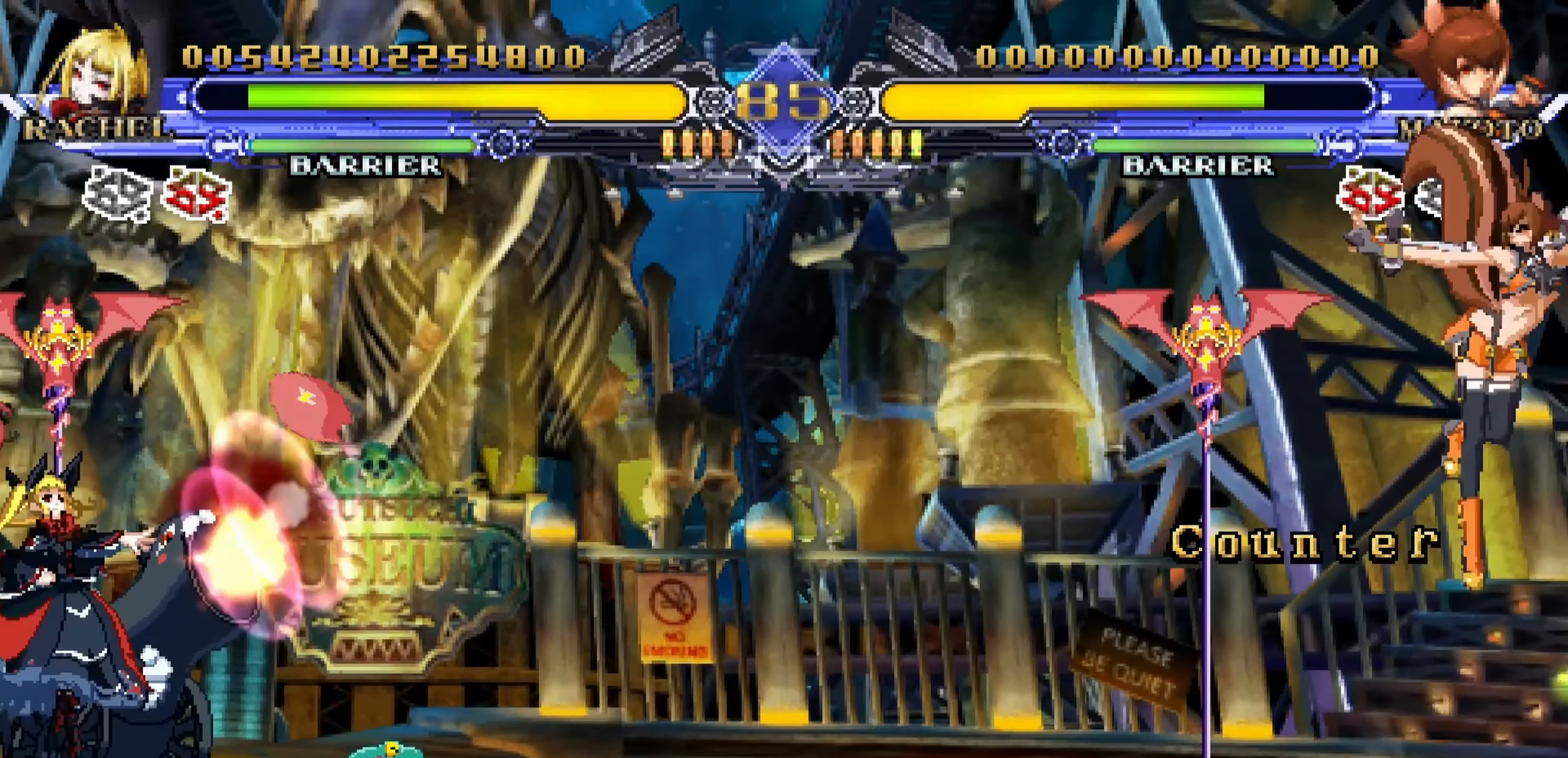
{"buttons": ["CROSS"], "left_stick": "right", "events": [[400, "left_stick", "right"], [467, "CROSS", "down"]]}
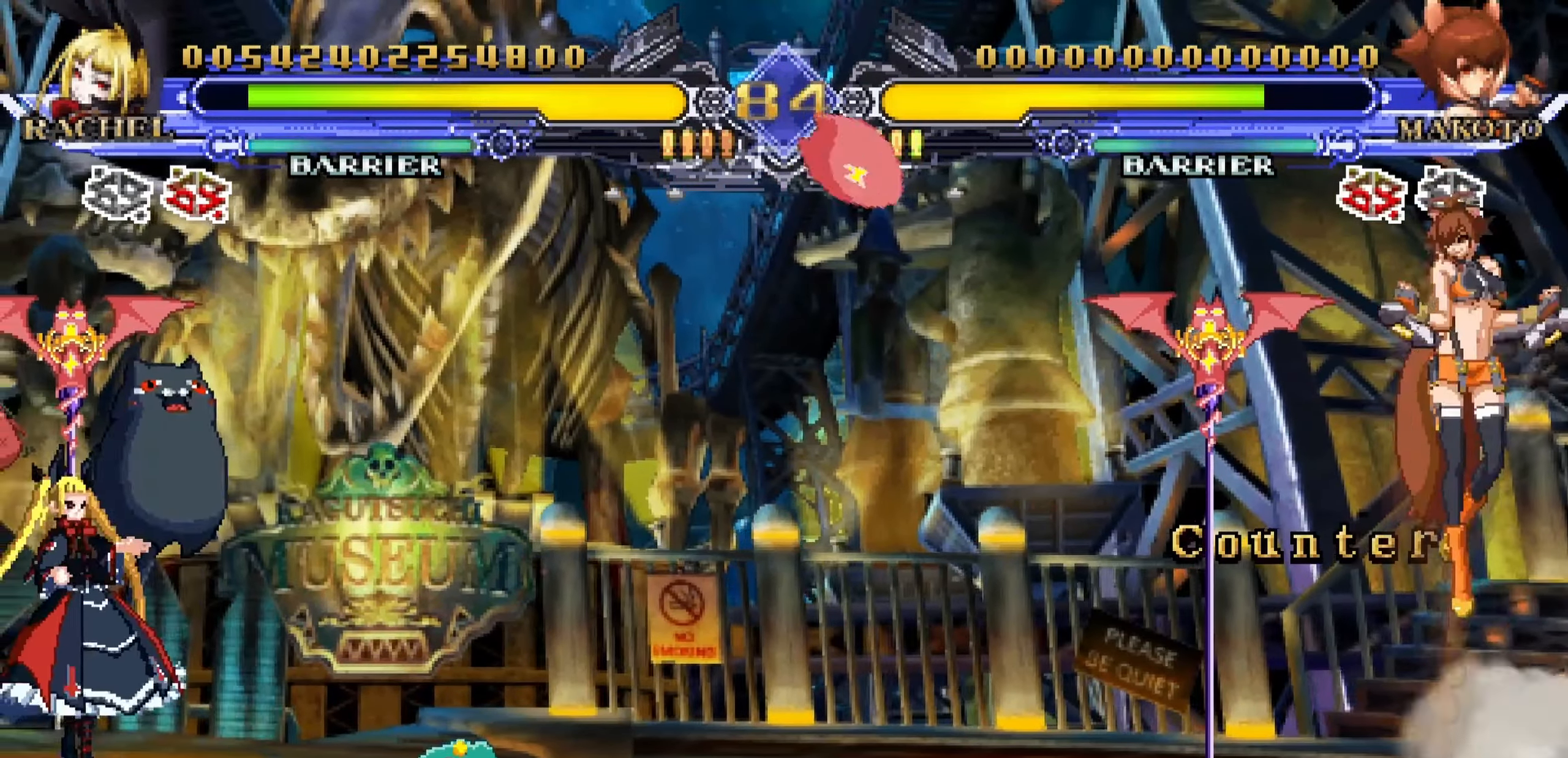
{"buttons": [], "left_stick": "center", "events": [[50, "CROSS", "up"], [84, "left_stick", "center"]]}
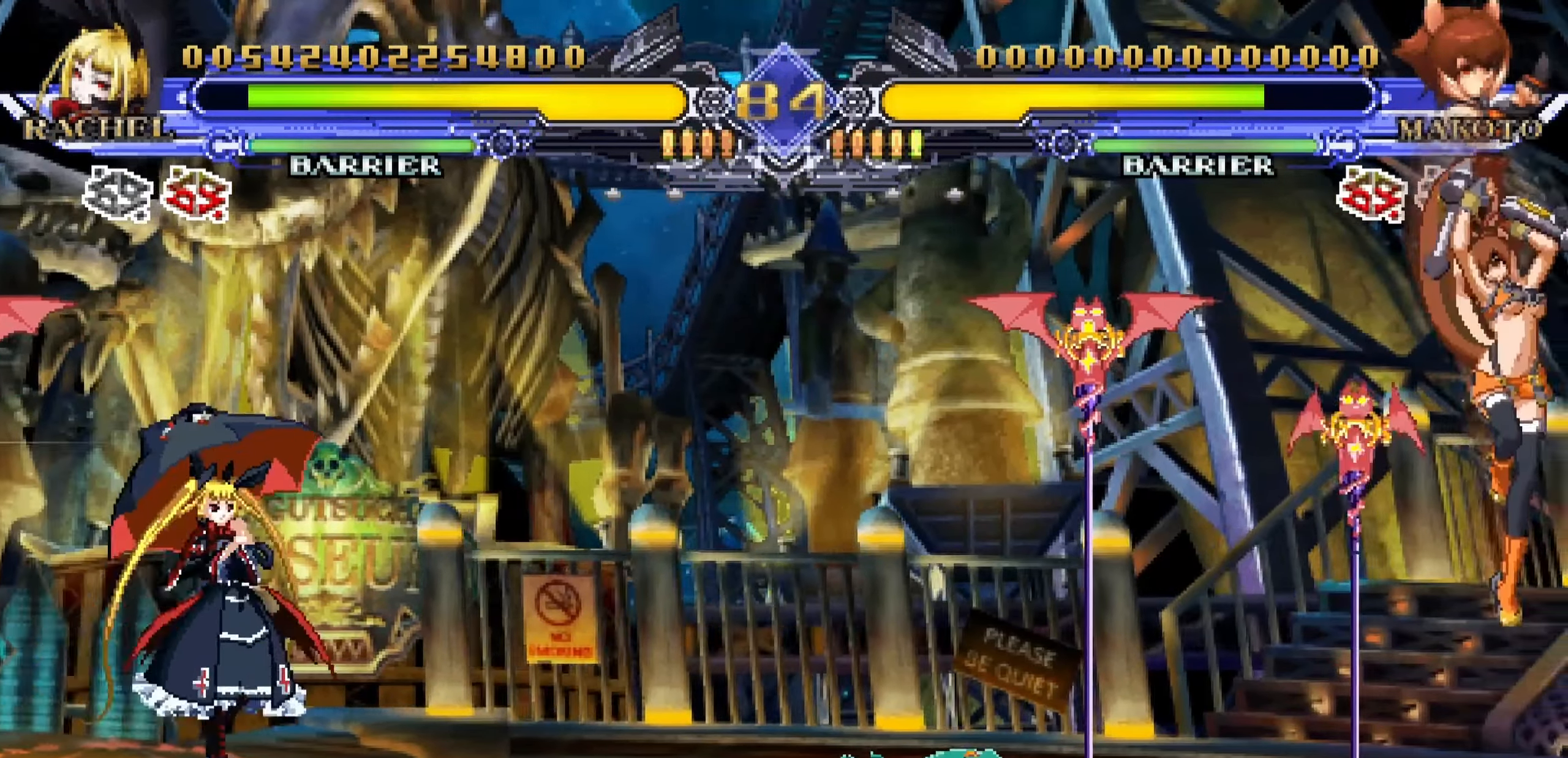
{"buttons": [], "left_stick": "center", "events": [[17, "left_stick", "down"], [117, "left_stick", "left"], [184, "TRIANGLE", "down"], [217, "left_stick", "center"], [267, "TRIANGLE", "up"]]}
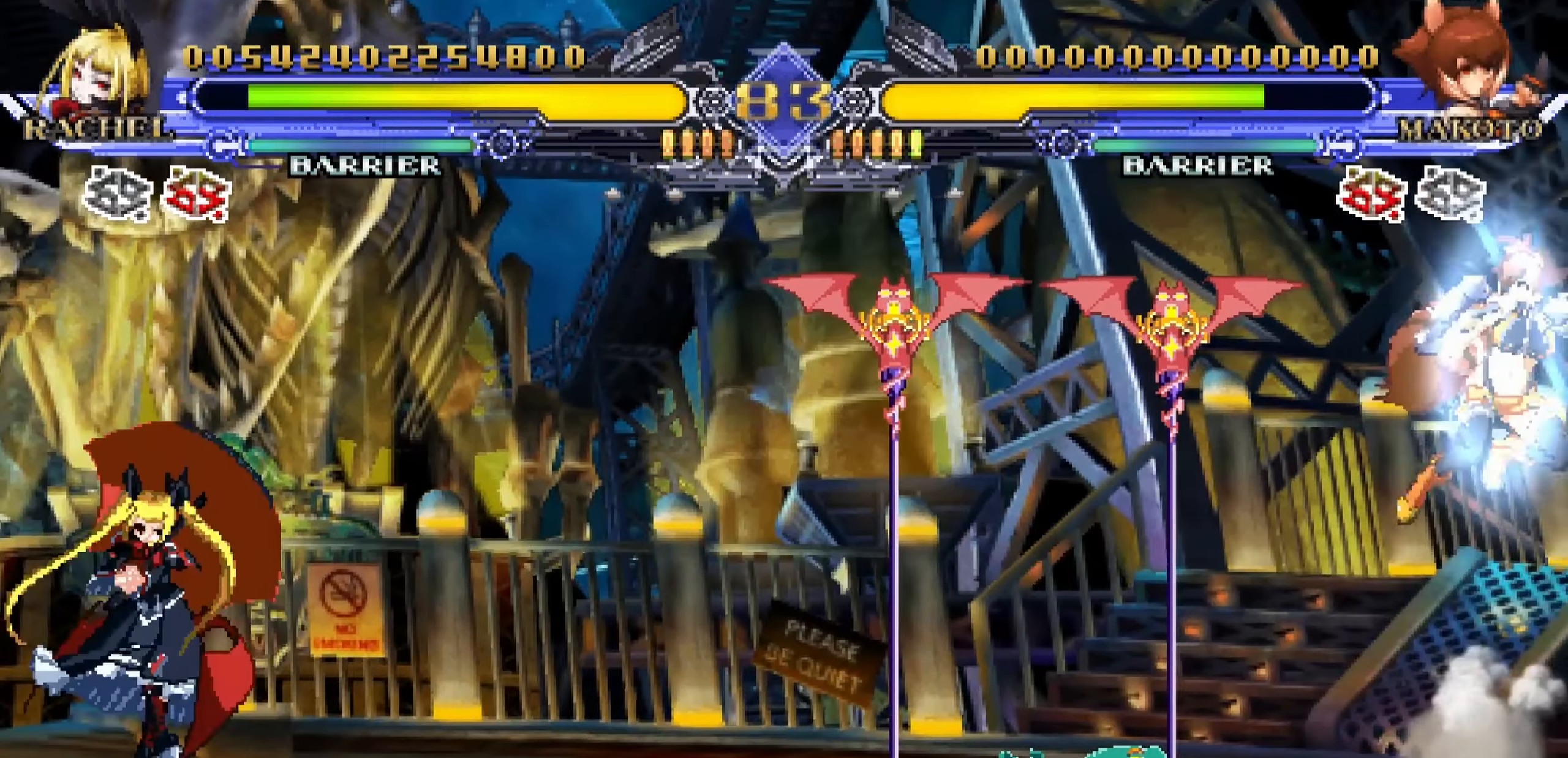
{"buttons": [], "left_stick": "center", "events": [[117, "left_stick", "left"], [400, "left_stick", "center"]]}
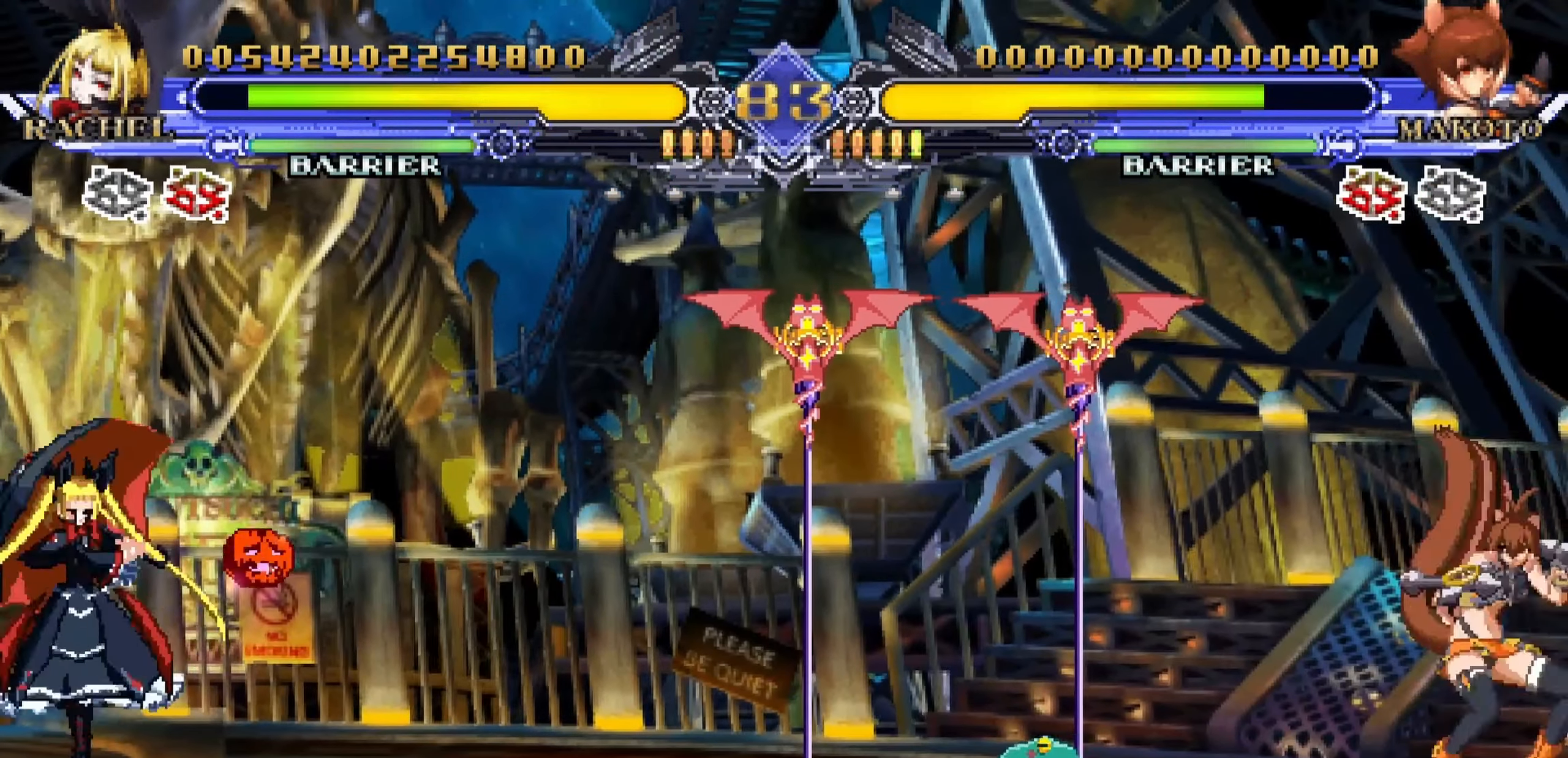
{"buttons": [], "left_stick": "center", "events": [[250, "left_stick", "down-left"], [350, "left_stick", "down-right"], [434, "R1", "down"], [467, "left_stick", "center"], [500, "R1", "up"]]}
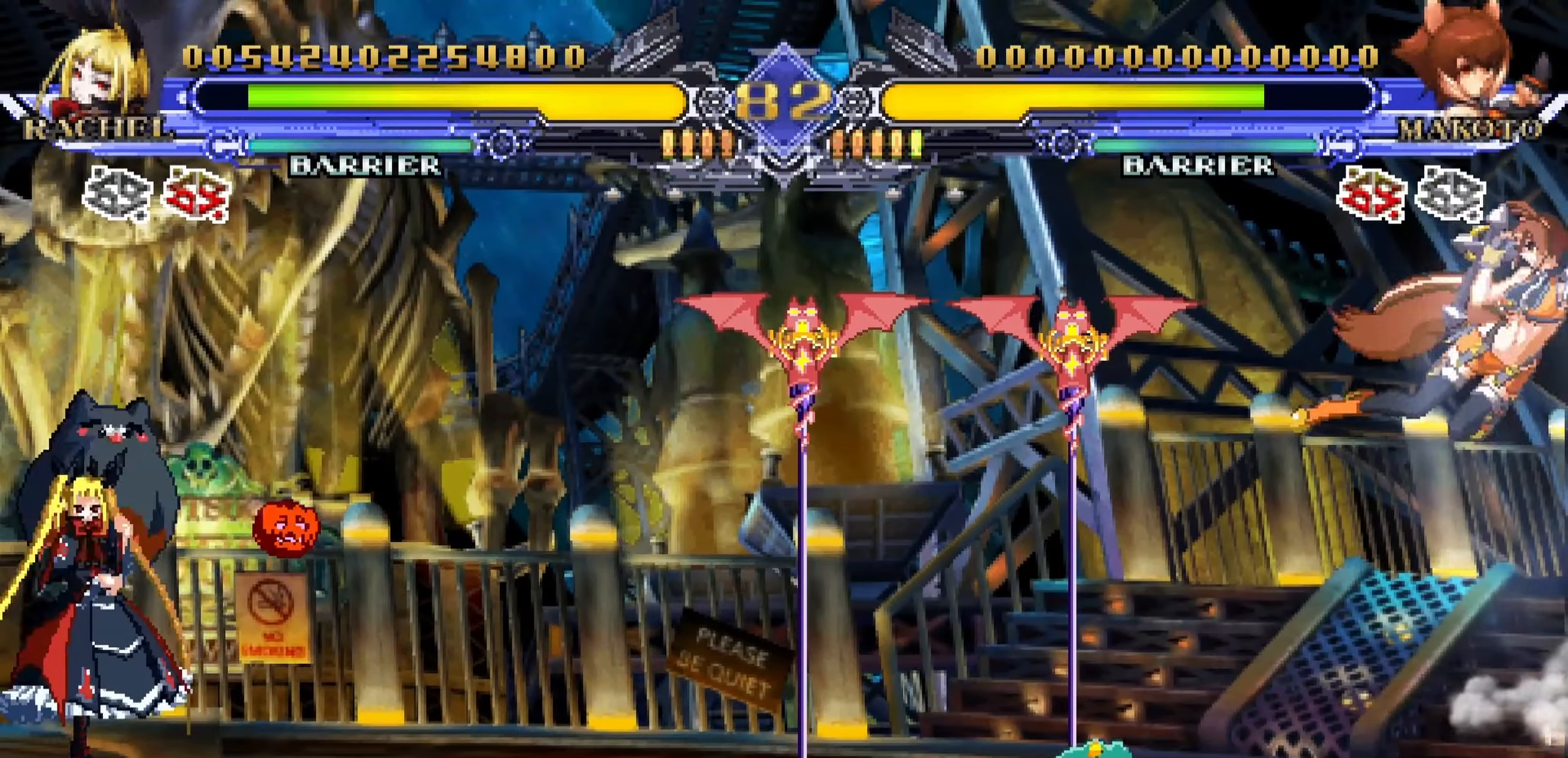
{"buttons": [], "left_stick": "right", "events": [[450, "left_stick", "right"]]}
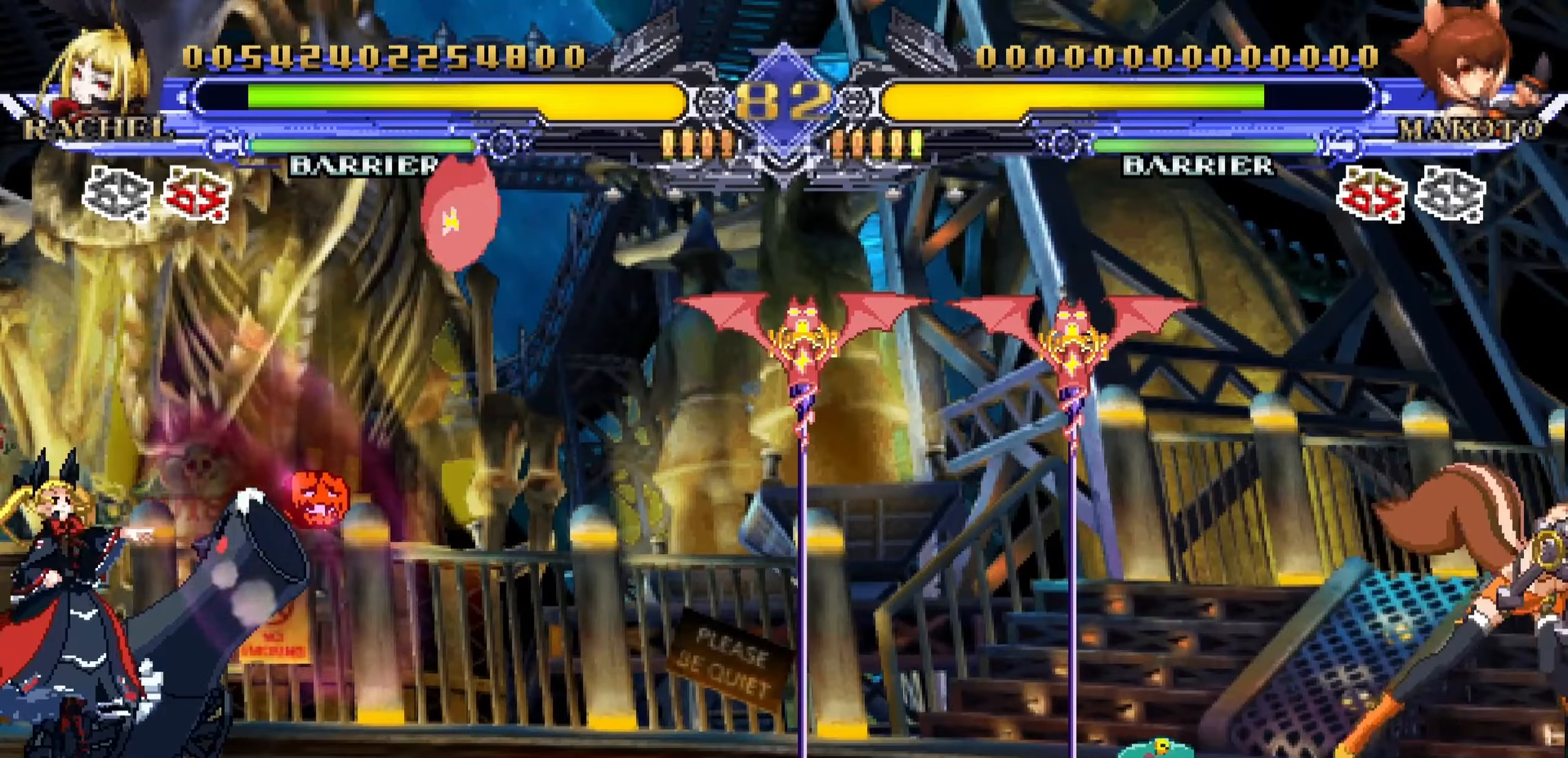
{"buttons": [], "left_stick": "center", "events": [[16, "CROSS", "down"], [100, "CROSS", "up"], [116, "left_stick", "center"]]}
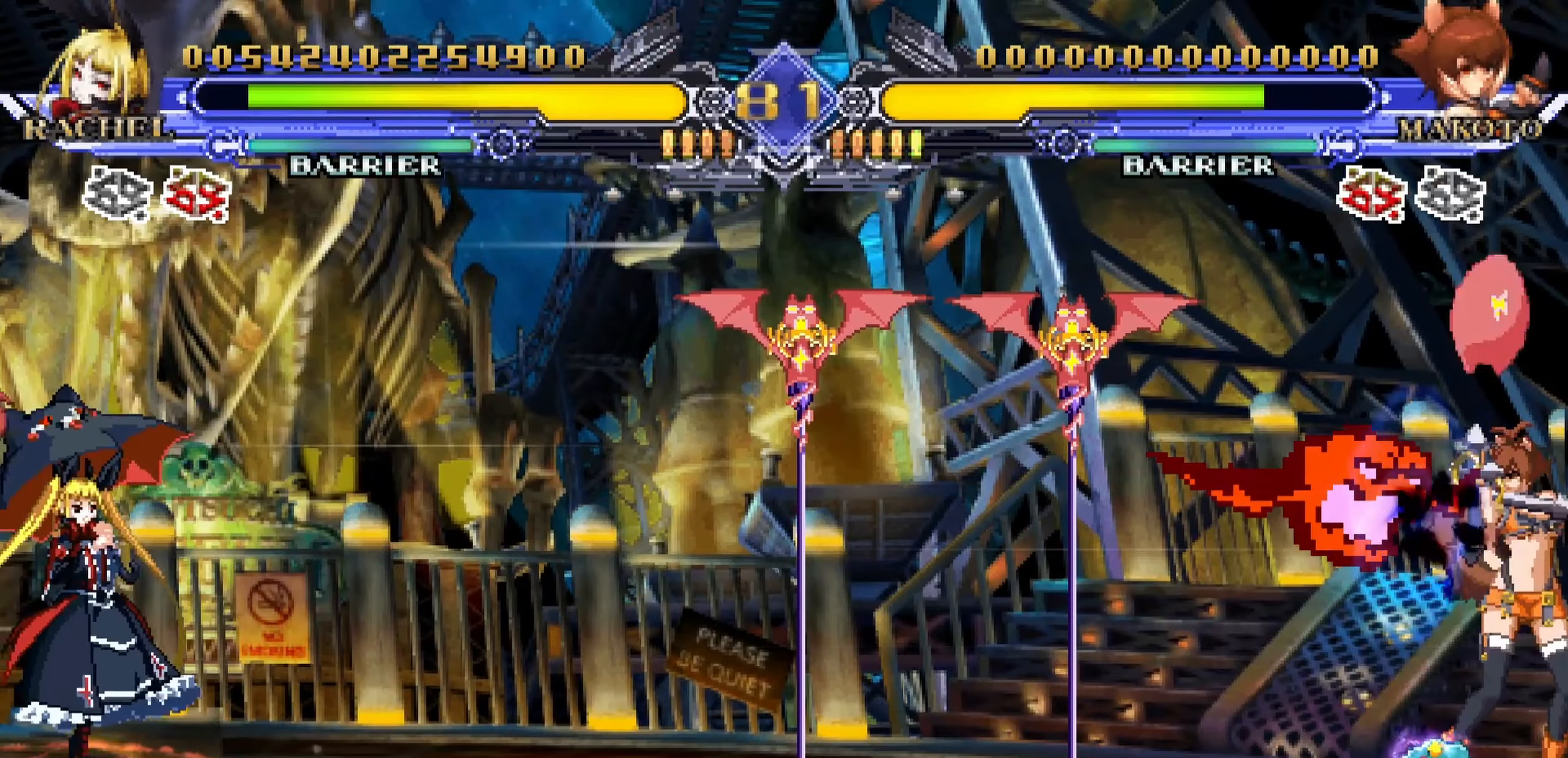
{"buttons": [], "left_stick": "center", "events": []}
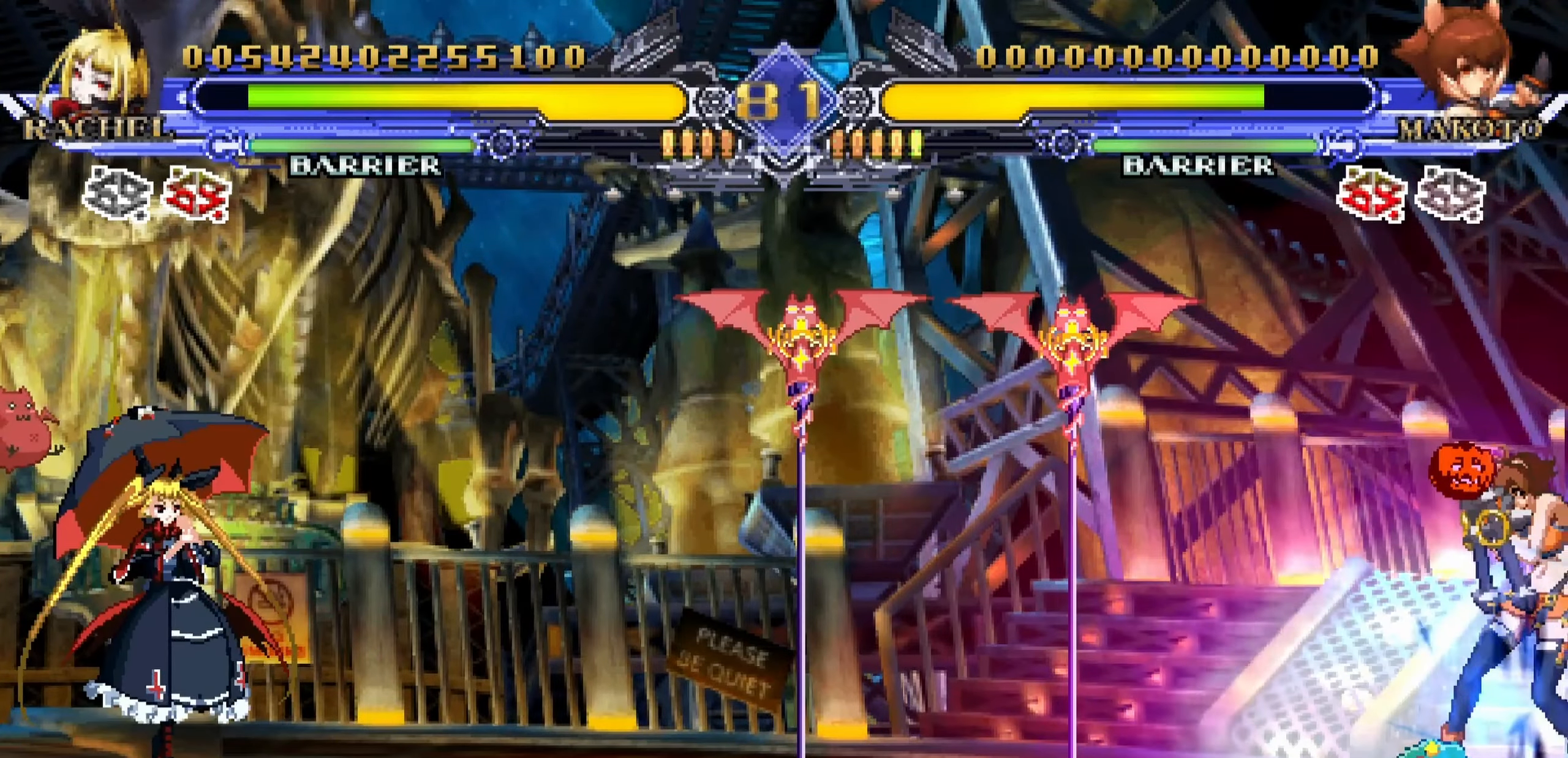
{"buttons": ["R1"], "left_stick": "center", "events": [[233, "left_stick", "left"], [283, "left_stick", "down"], [433, "left_stick", "center"], [450, "R1", "down"]]}
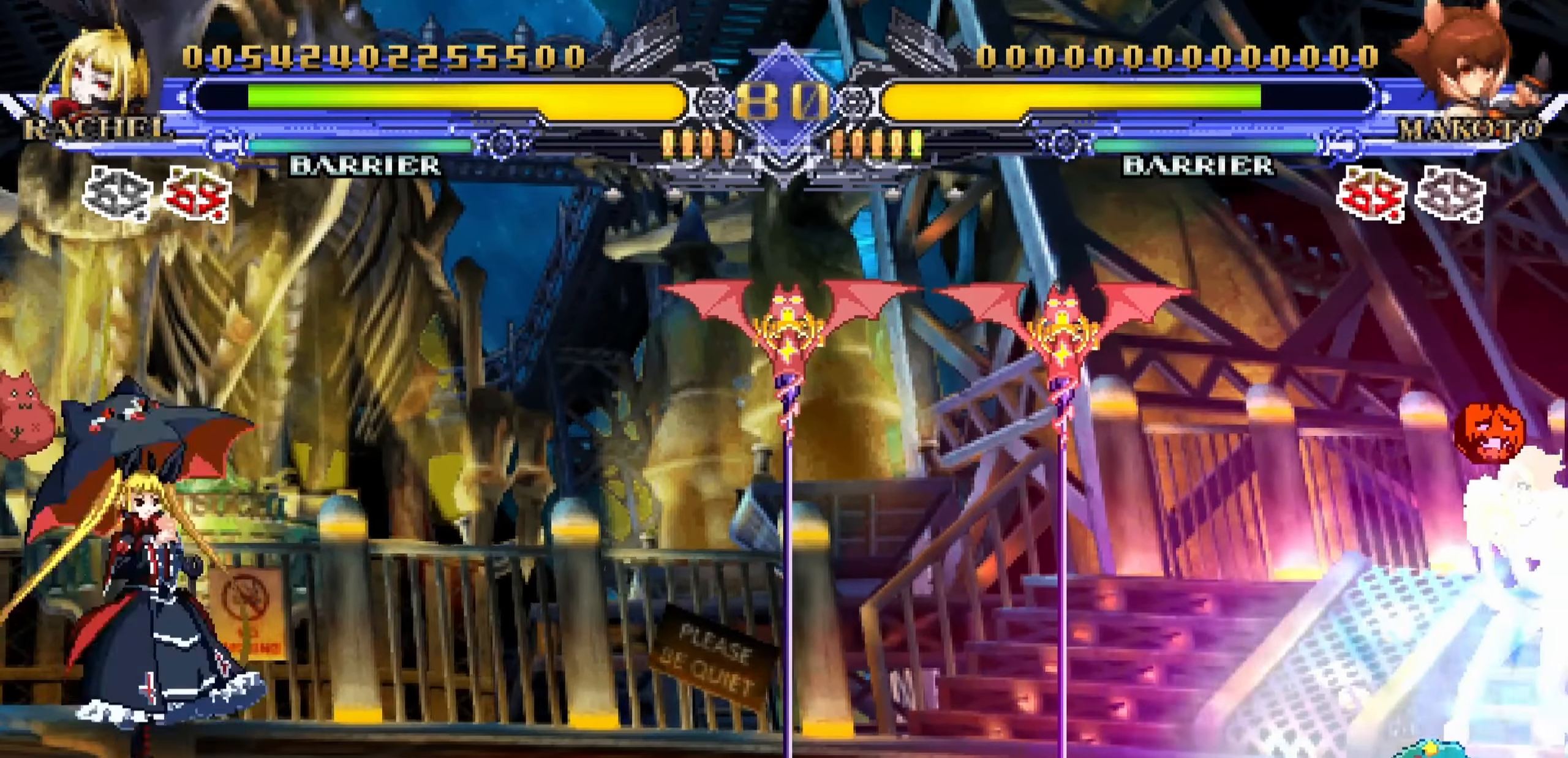
{"buttons": [], "left_stick": "center", "events": [[33, "R1", "up"], [150, "left_stick", "left"], [450, "left_stick", "center"]]}
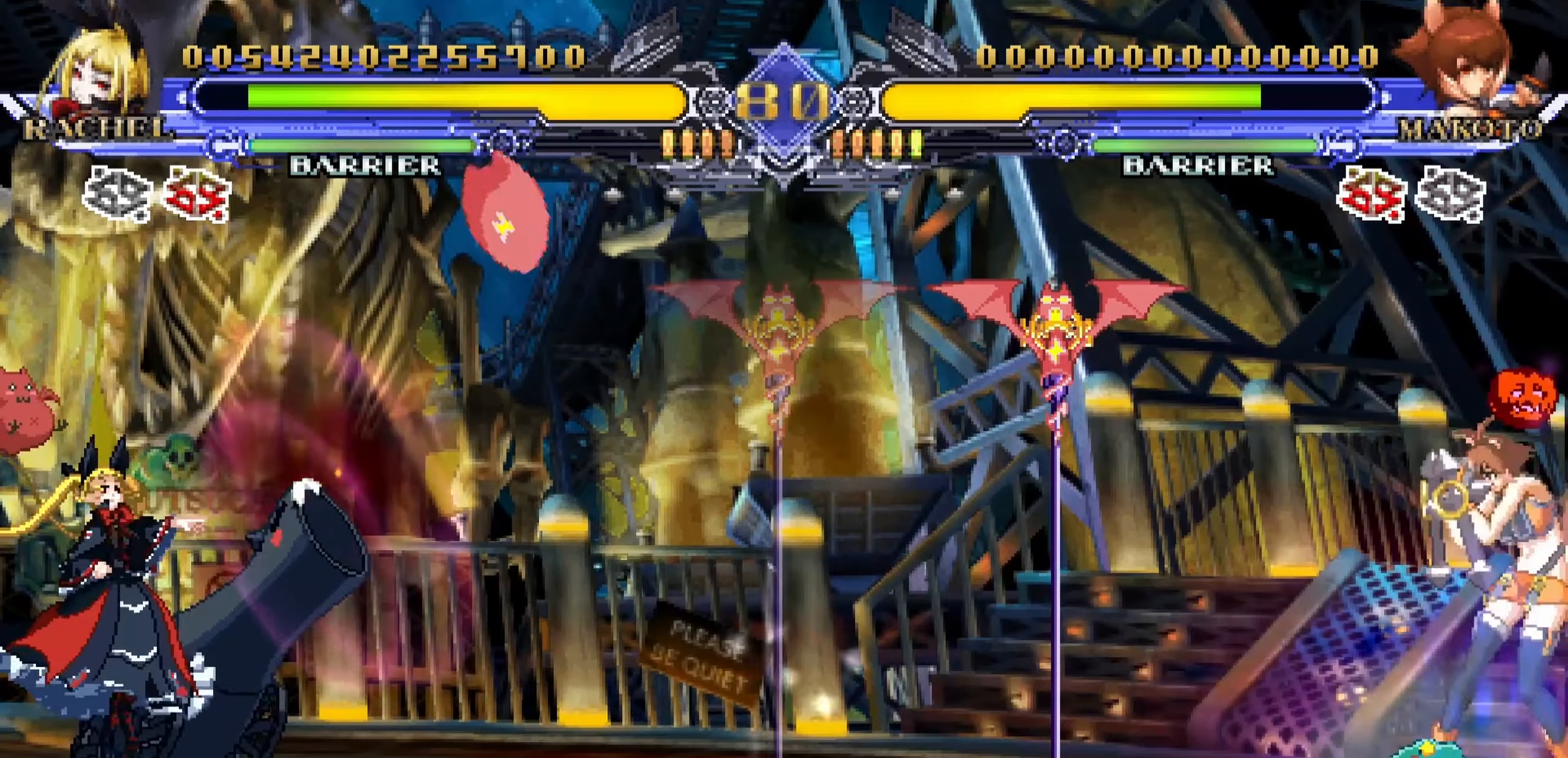
{"buttons": [], "left_stick": "down-left", "events": [[433, "left_stick", "left"], [500, "left_stick", "down-left"]]}